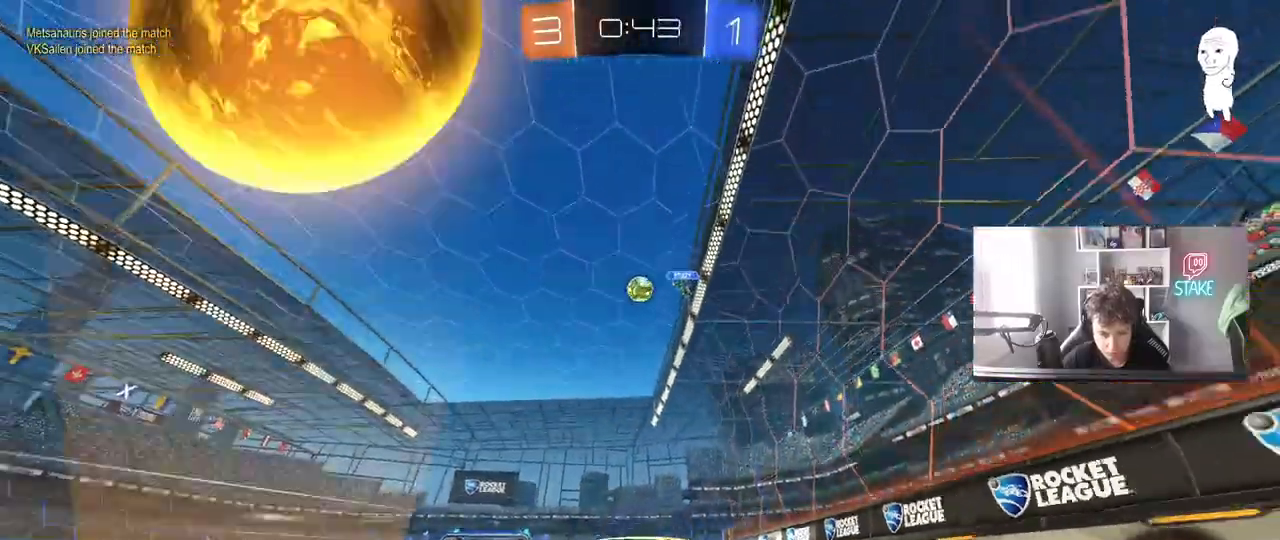
Gameplay with keyboard and mouse; each line is a JSON object with the keys and mouse buttons held at the frame after it. "events" lists presses ("down") and releases ("up") of "1", "2", "3", "4", "5", "a", "alt", "c", "caps_lock", "ctrl", "d", "e", "f", "g", "q", "r", "s", "shift", "space", "t", "tab", "v", "w", "x", "z", "mouse_left", "mouse_wheel" and "mouse_right" between this image and that frame as [ms after this image, input, new state], when the widget could be followed in between. "mouse_left", "mouse_wheel", "mouse_right" = the "left", "wheel", "right" buttons of the "mouse" list. No other keys are recorded. "wheel" means that the mouse wheel is clicked or scrolled. "mouse_move" is the direction in which the mouse moves at that frame (one of eight, or "still"), when it could be read.
{"keys": ["d", "s"], "mouse": [], "mouse_move": "still", "events": [[183, "d", "down"], [283, "w", "up"], [317, "d", "up"], [367, "s", "down"], [467, "d", "down"]]}
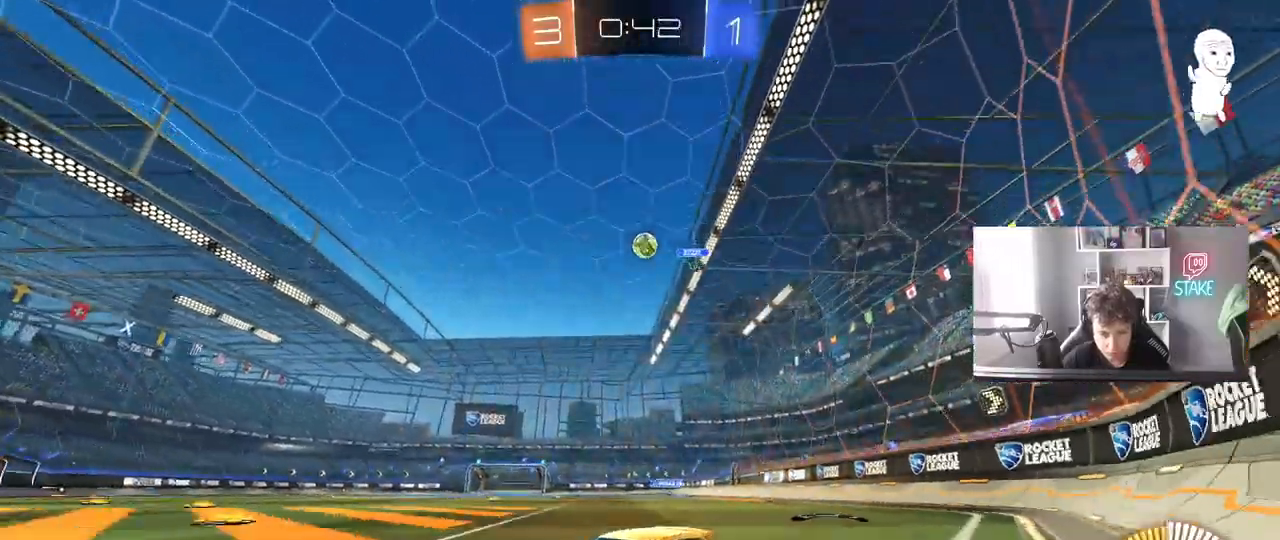
{"keys": ["w"], "mouse": [], "mouse_move": "still", "events": [[100, "s", "up"], [150, "d", "up"], [250, "w", "down"], [300, "d", "down"], [383, "d", "up"]]}
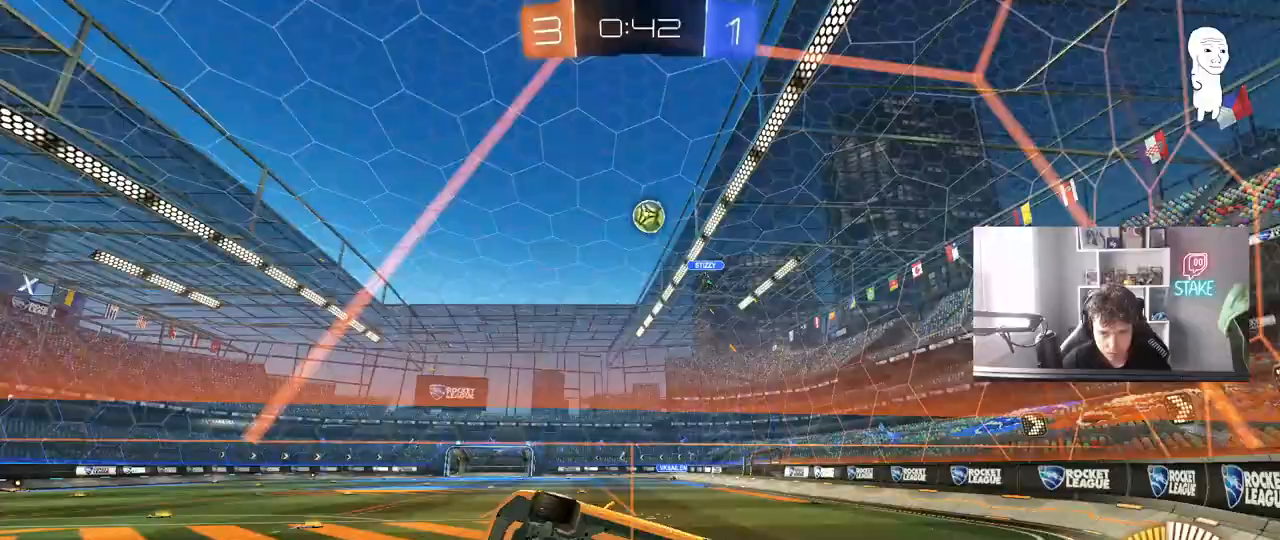
{"keys": ["w"], "mouse": [], "mouse_move": "still", "events": [[167, "a", "down"], [350, "a", "up"]]}
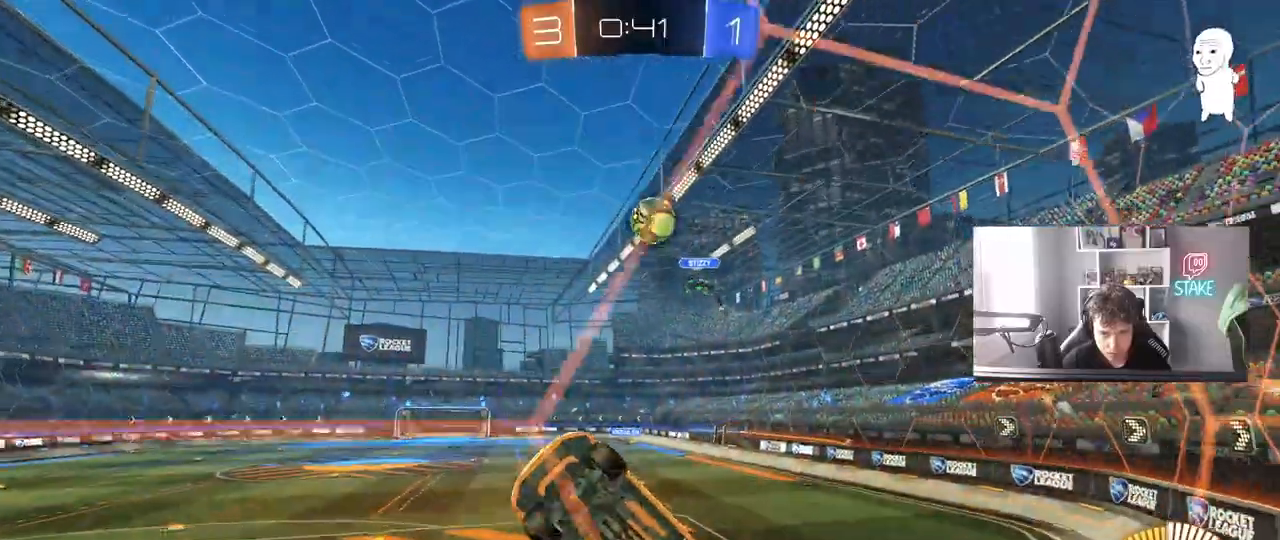
{"keys": ["w"], "mouse": [], "mouse_move": "still", "events": [[33, "d", "down"], [233, "mouse_left", "down"], [317, "d", "up"], [450, "mouse_left", "up"]]}
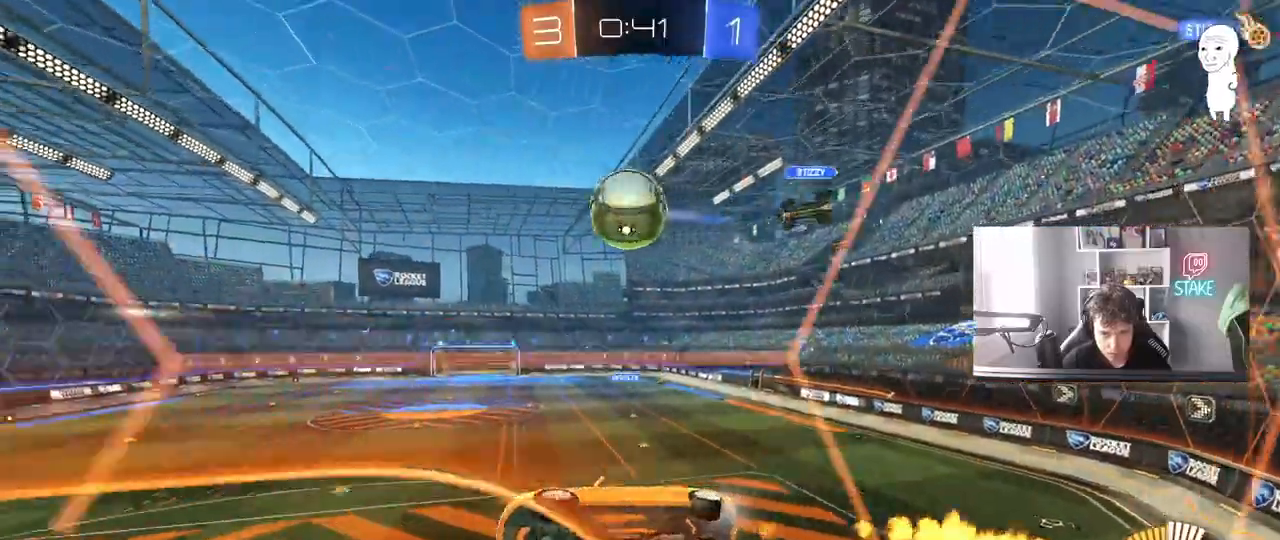
{"keys": ["d", "w"], "mouse": ["left"], "mouse_move": "still", "events": [[17, "a", "down"], [100, "a", "up"], [200, "mouse_left", "down"], [250, "d", "down"]]}
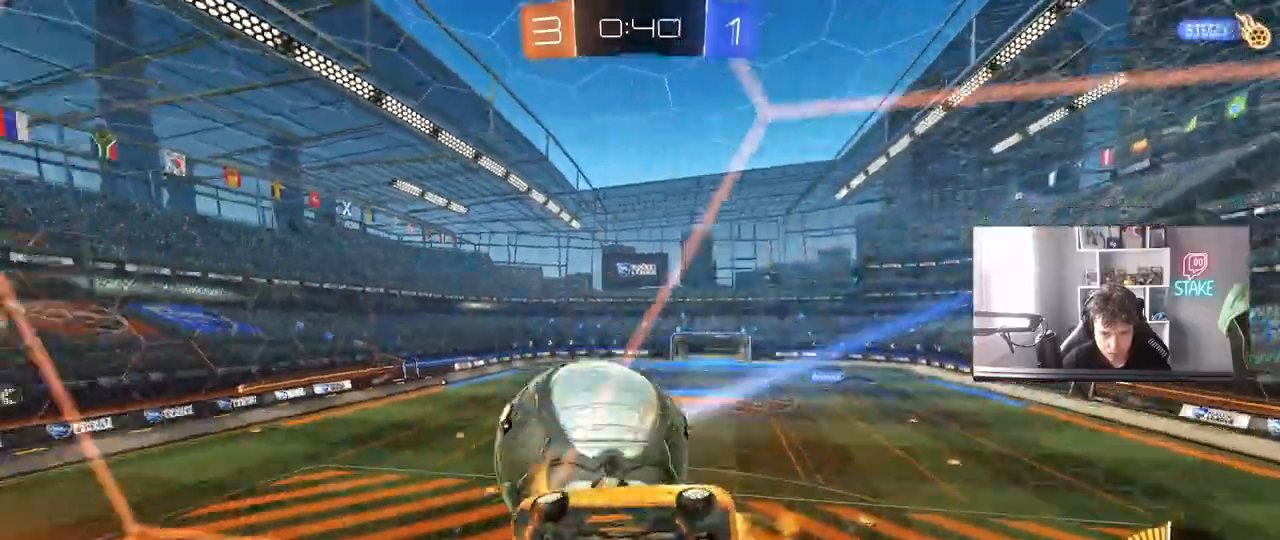
{"keys": ["a"], "mouse": [], "mouse_move": "still", "events": [[67, "d", "up"], [67, "mouse_right", "down"], [67, "w", "up"], [167, "s", "down"], [217, "a", "down"], [217, "shift", "down"], [317, "mouse_right", "up"], [350, "s", "up"], [400, "shift", "up"], [450, "mouse_left", "up"]]}
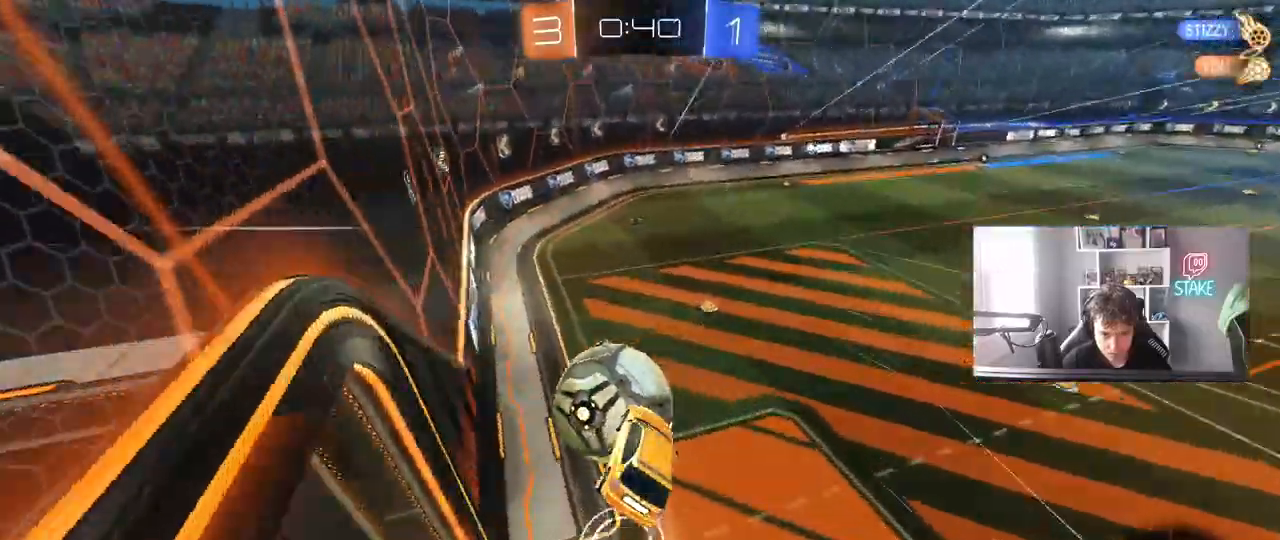
{"keys": ["a", "s", "shift"], "mouse": [], "mouse_move": "still", "events": [[50, "a", "up"], [83, "d", "down"], [183, "d", "up"], [233, "a", "down"], [283, "shift", "down"], [283, "w", "down"], [317, "mouse_right", "down"], [367, "s", "down"], [367, "w", "up"], [467, "mouse_right", "up"]]}
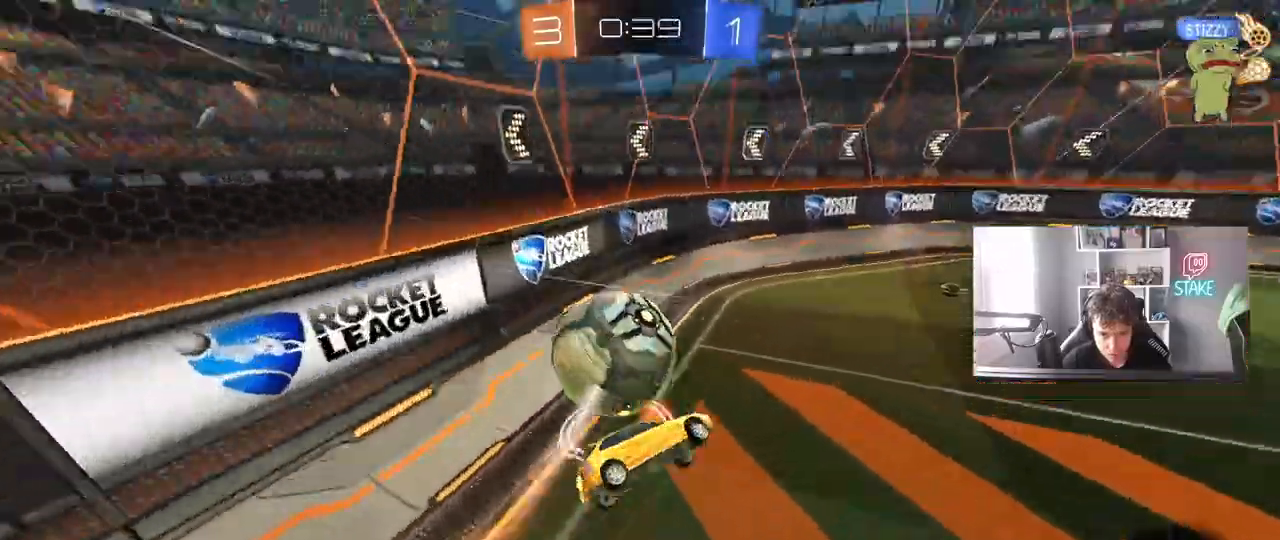
{"keys": ["a"], "mouse": [], "mouse_move": "still", "events": [[333, "shift", "up"], [483, "s", "up"]]}
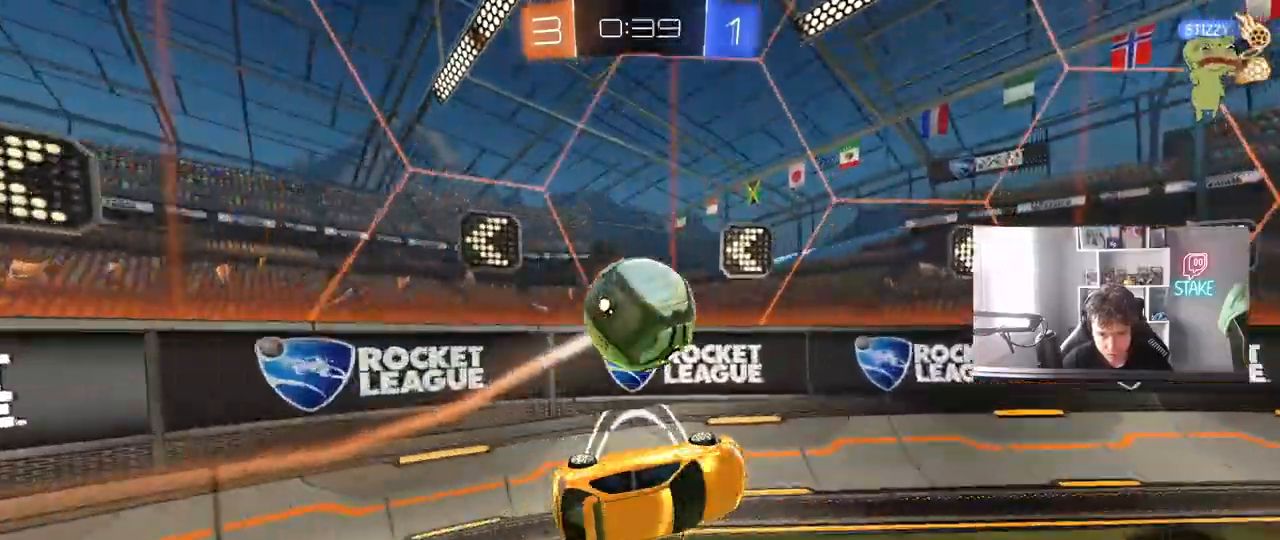
{"keys": ["a", "w"], "mouse": [], "mouse_move": "still", "events": [[33, "a", "up"], [267, "w", "down"], [317, "a", "down"]]}
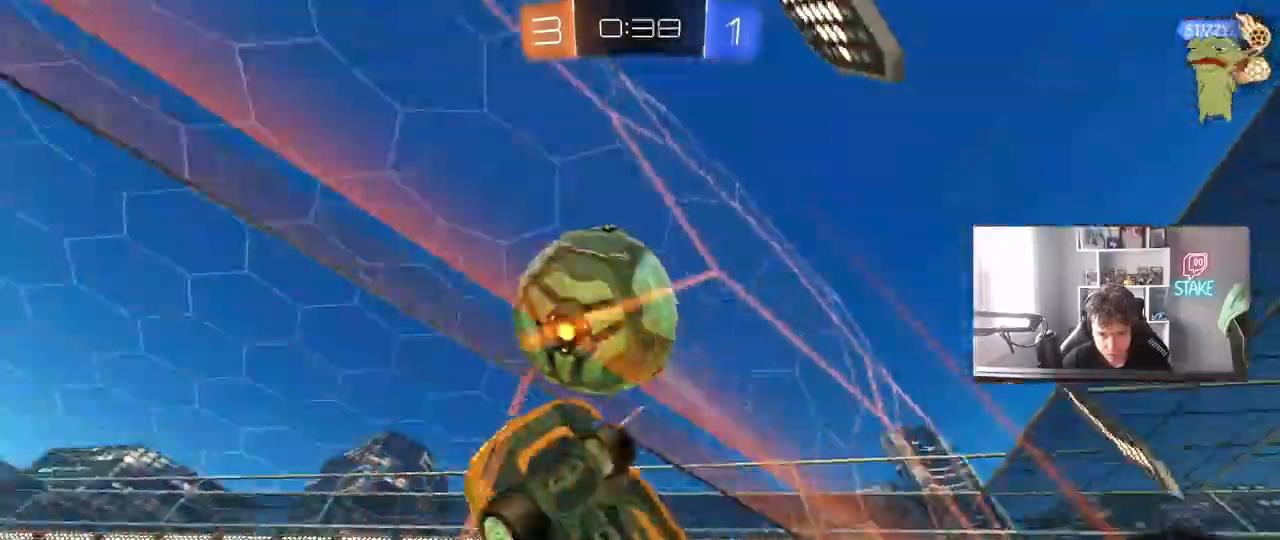
{"keys": ["d", "w"], "mouse": ["left"], "mouse_move": "still", "events": [[50, "a", "up"], [183, "d", "down"], [233, "mouse_left", "down"], [283, "d", "up"], [367, "a", "down"], [417, "a", "up"], [467, "d", "down"]]}
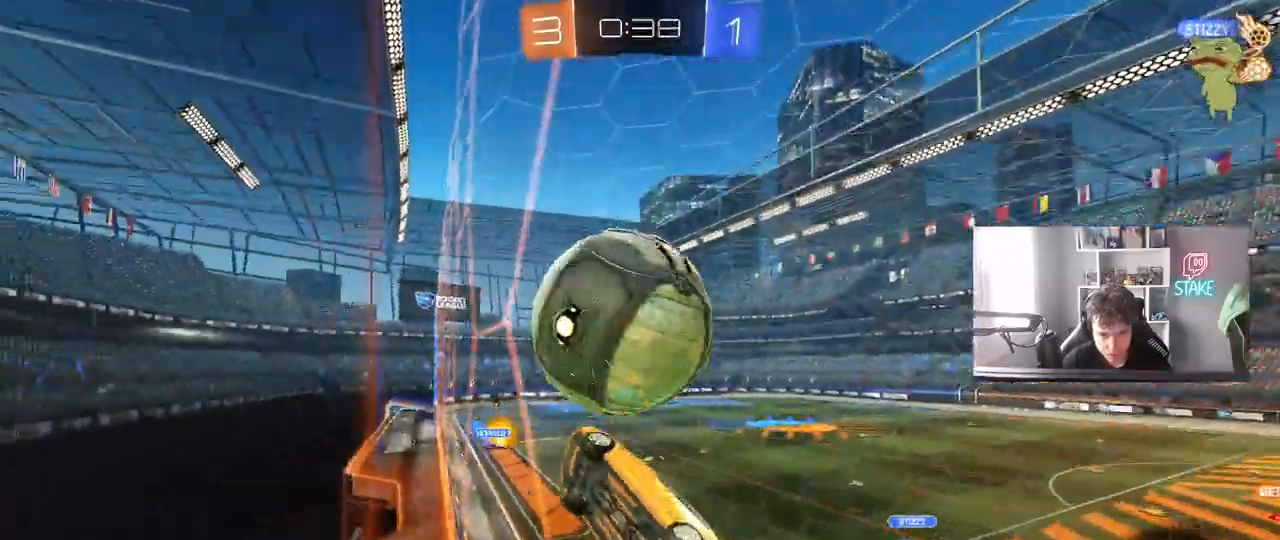
{"keys": ["d", "w"], "mouse": ["left"], "mouse_move": "still", "events": [[100, "d", "up"], [100, "mouse_left", "up"], [300, "mouse_left", "down"], [433, "d", "down"]]}
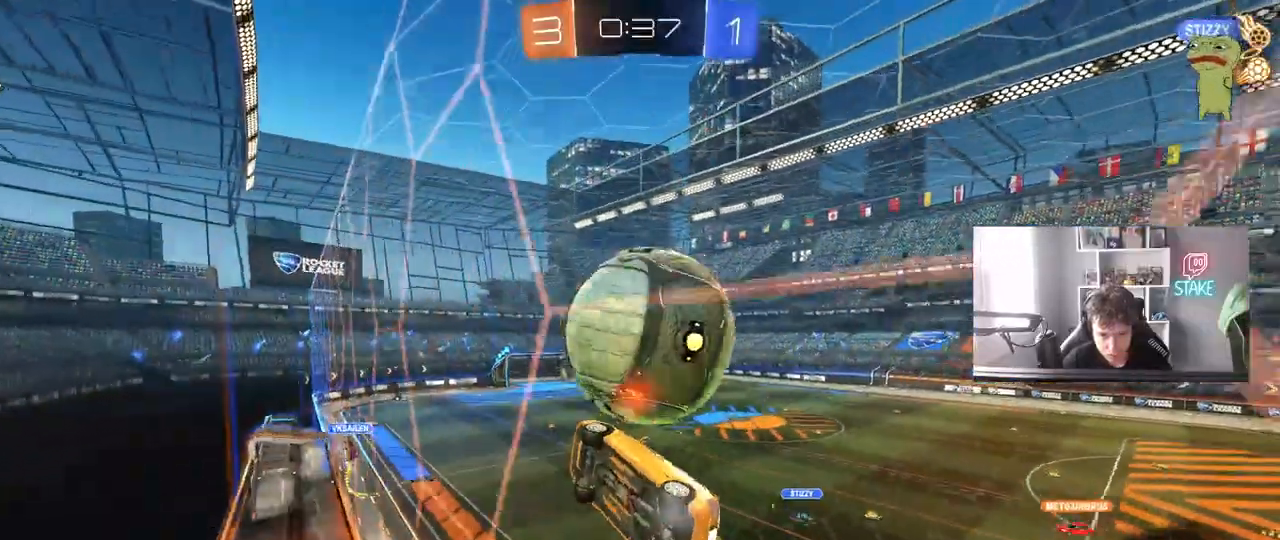
{"keys": ["a", "s", "shift"], "mouse": [], "mouse_move": "still", "events": [[33, "d", "up"], [33, "mouse_left", "up"], [117, "mouse_left", "down"], [167, "mouse_right", "down"], [217, "w", "up"], [267, "mouse_left", "up"], [267, "s", "down"], [300, "d", "down"], [350, "a", "down"], [350, "d", "up"], [350, "mouse_right", "up"], [400, "shift", "down"]]}
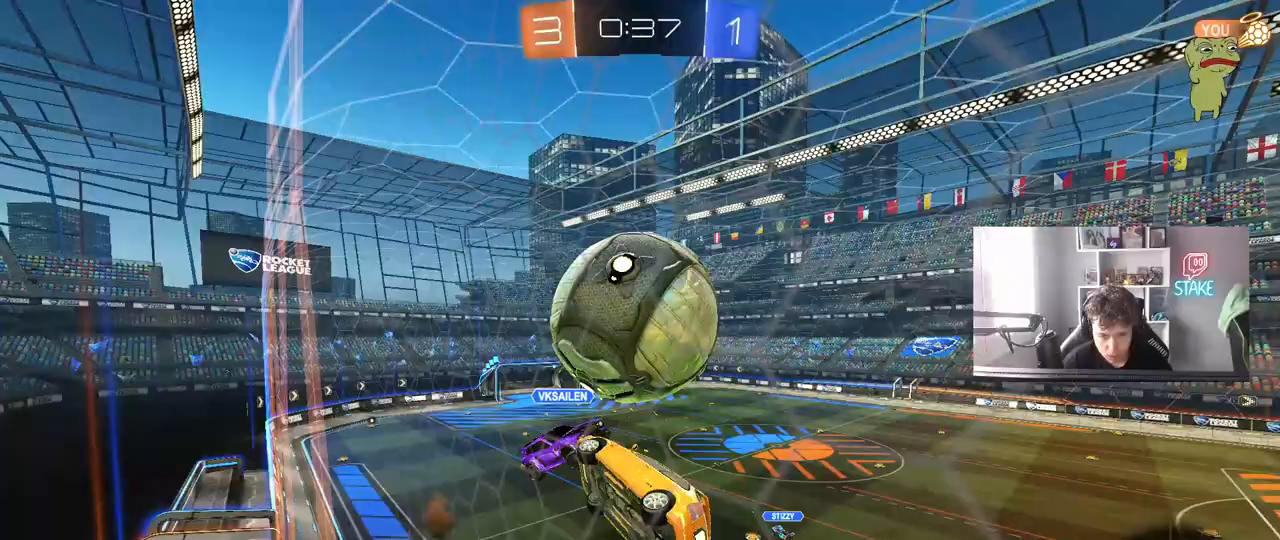
{"keys": ["s"], "mouse": [], "mouse_move": "still", "events": [[83, "a", "up"], [83, "s", "up"], [83, "shift", "up"], [367, "d", "down"], [417, "d", "up"], [467, "s", "down"]]}
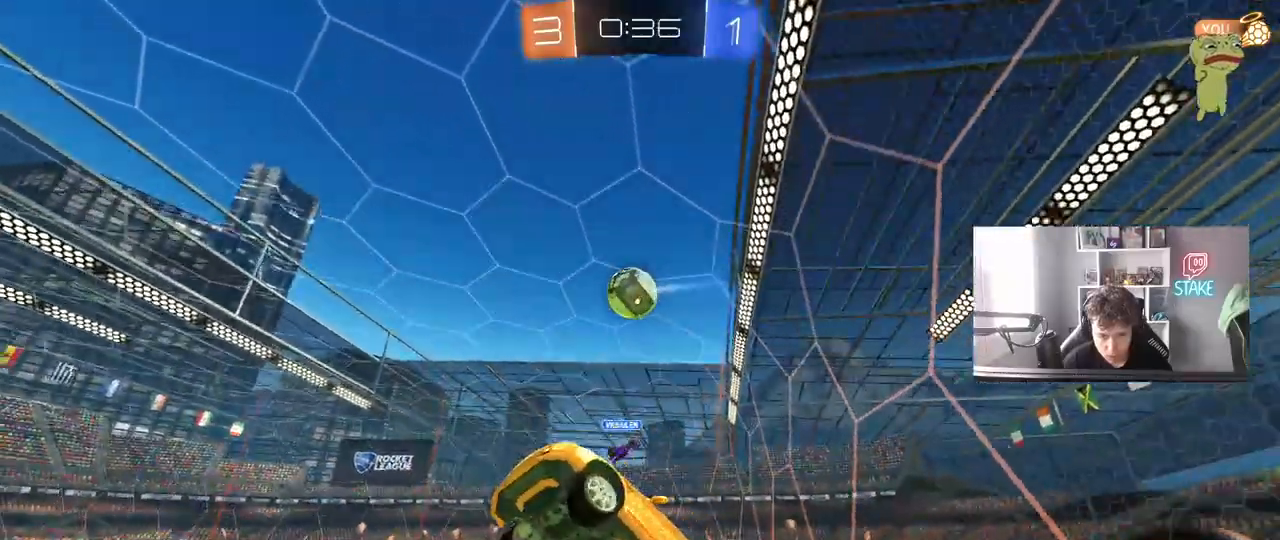
{"keys": [], "mouse": [], "mouse_move": "still", "events": [[100, "s", "up"], [150, "shift", "down"], [200, "a", "down"], [200, "w", "down"], [300, "shift", "up"], [433, "a", "up"], [433, "w", "up"]]}
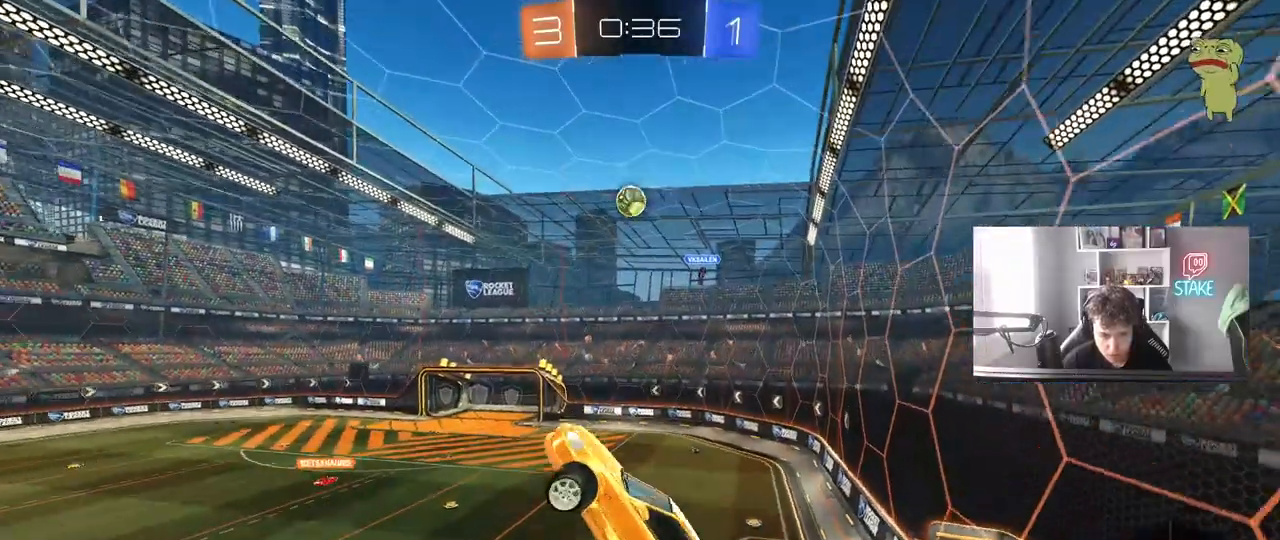
{"keys": ["a", "shift", "w"], "mouse": [], "mouse_move": "still", "events": [[67, "d", "down"], [67, "shift", "down"], [167, "d", "up"], [167, "shift", "up"], [450, "a", "down"], [450, "shift", "down"], [500, "w", "down"]]}
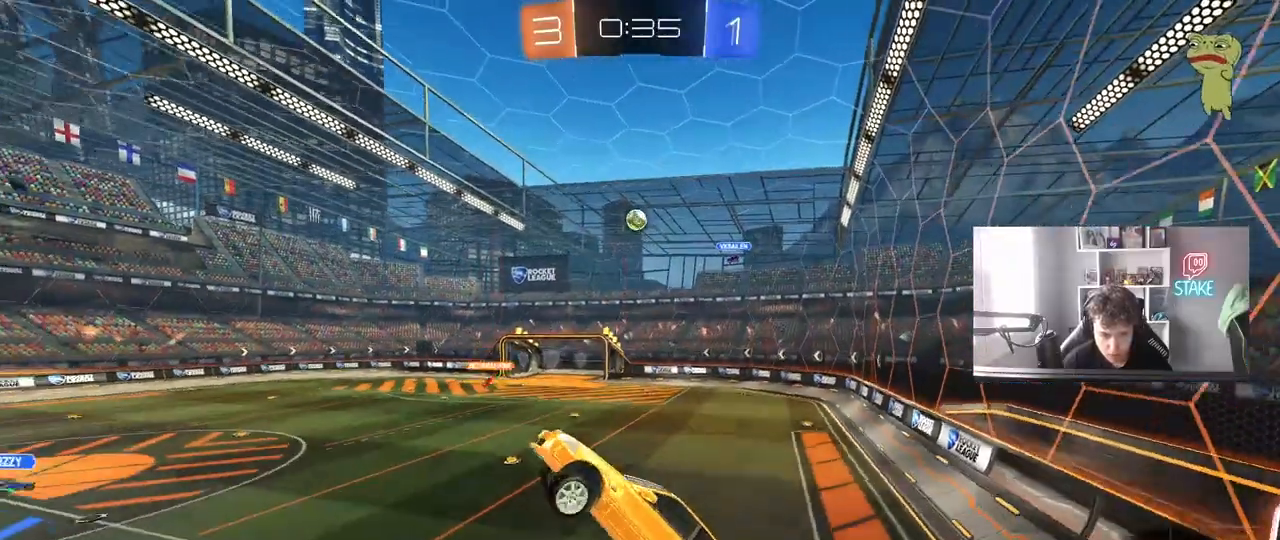
{"keys": ["d", "w"], "mouse": [], "mouse_move": "still", "events": [[50, "a", "up"], [50, "shift", "up"], [83, "w", "up"], [133, "d", "down"], [233, "d", "up"], [233, "w", "down"], [367, "d", "down"]]}
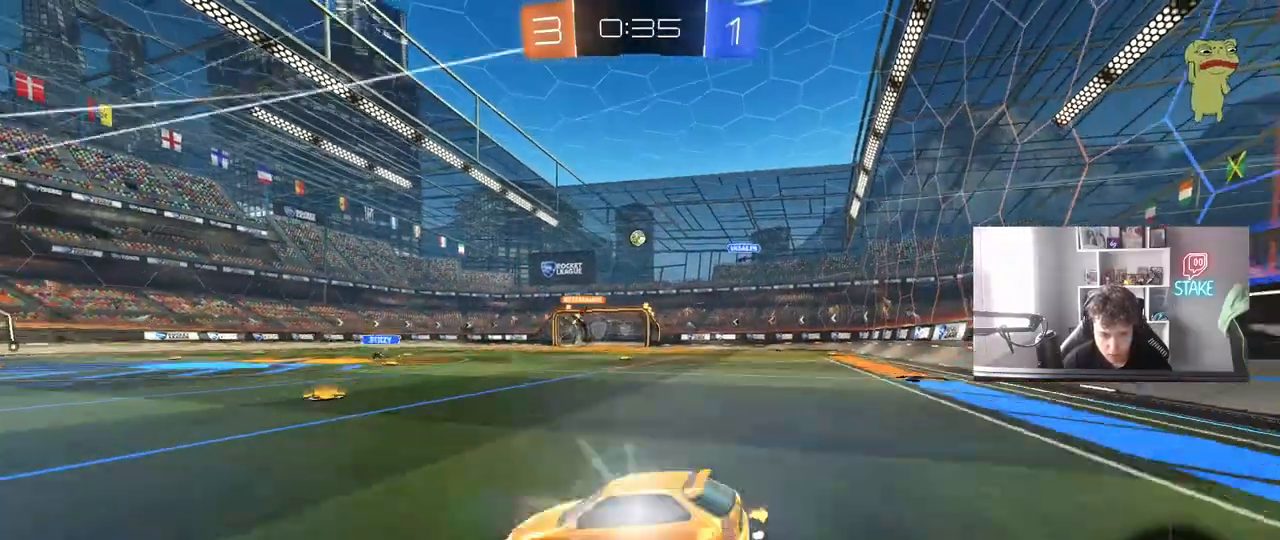
{"keys": ["a", "w"], "mouse": ["left"], "mouse_move": "still", "events": [[100, "shift", "down"], [150, "shift", "up"], [300, "d", "up"], [433, "a", "down"], [433, "mouse_left", "down"]]}